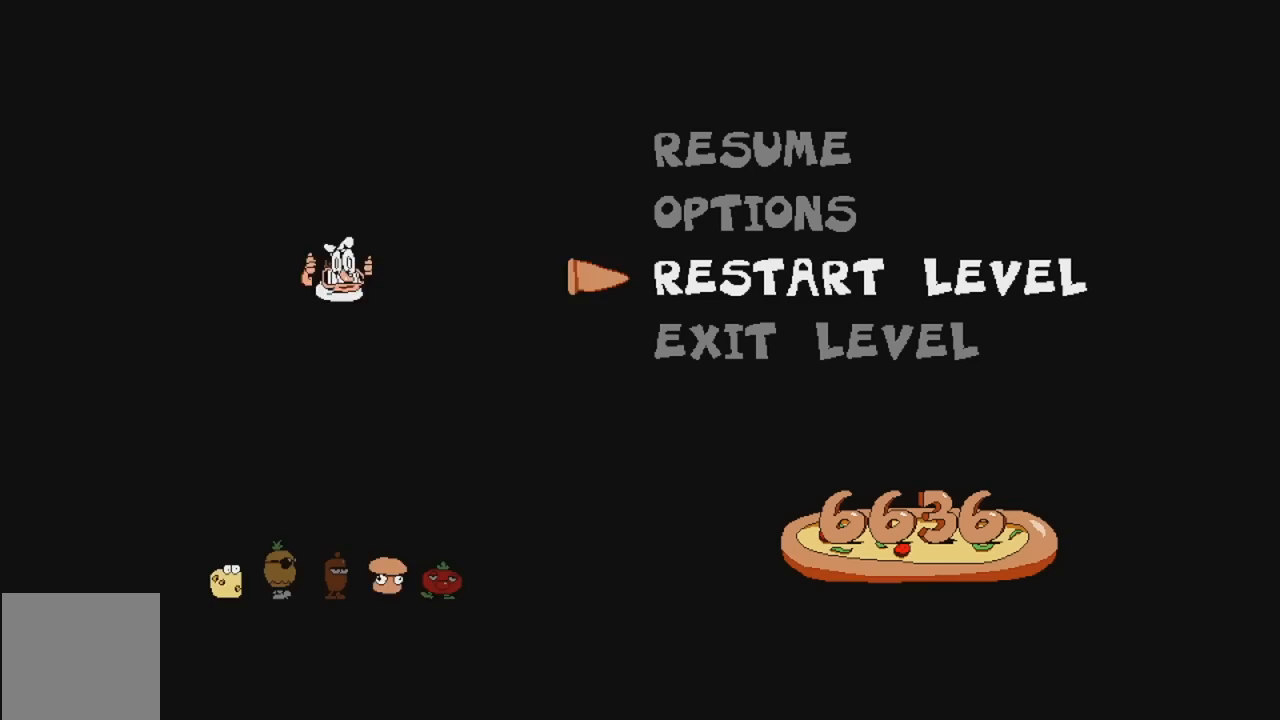
Gameplay with a controller (Xbox layout); each line is a JSON object with the inputs held at the frame after it (dt_ms = milliseconds from this image to that frame). "events" lists button and stick changes between this image and that frame as [ms after this image, input, new state], when the widget could be followed in between. Not read: L3 R3 left_stick right_stick.
{"dt_ms": 500, "buttons": [], "events": []}
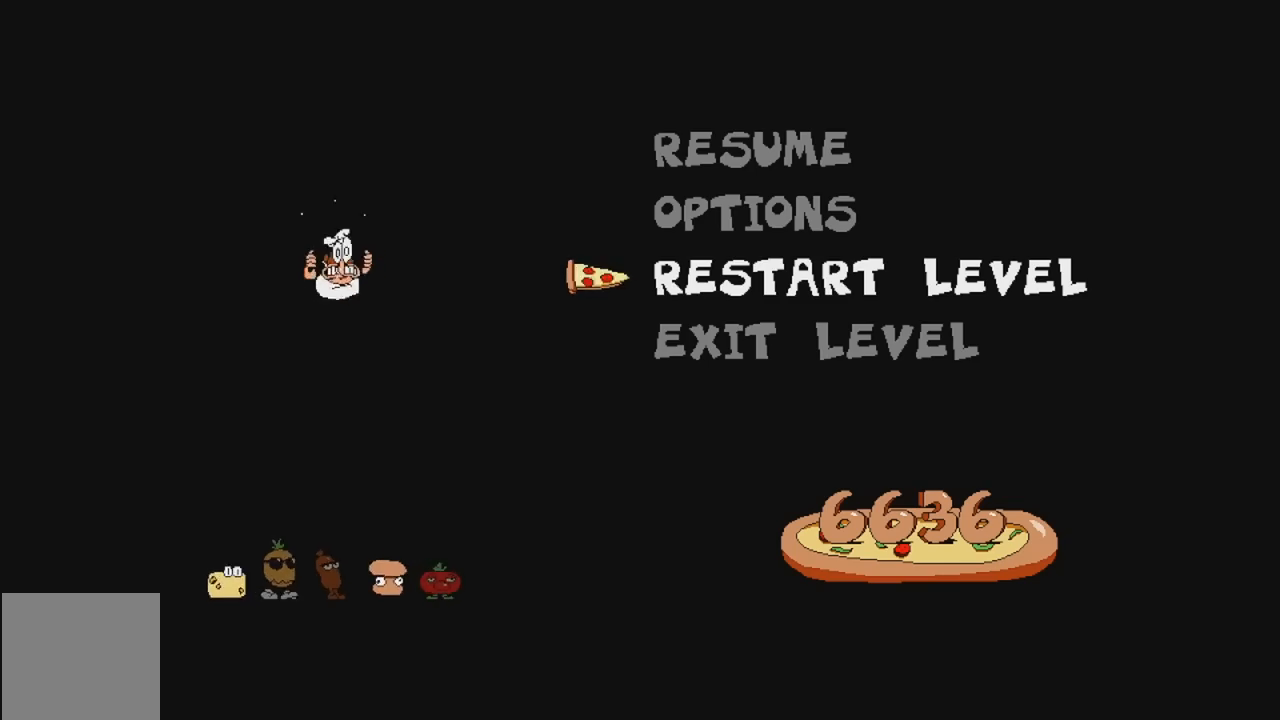
{"dt_ms": 500, "buttons": [], "events": [[183, "A", "down"], [317, "A", "up"]]}
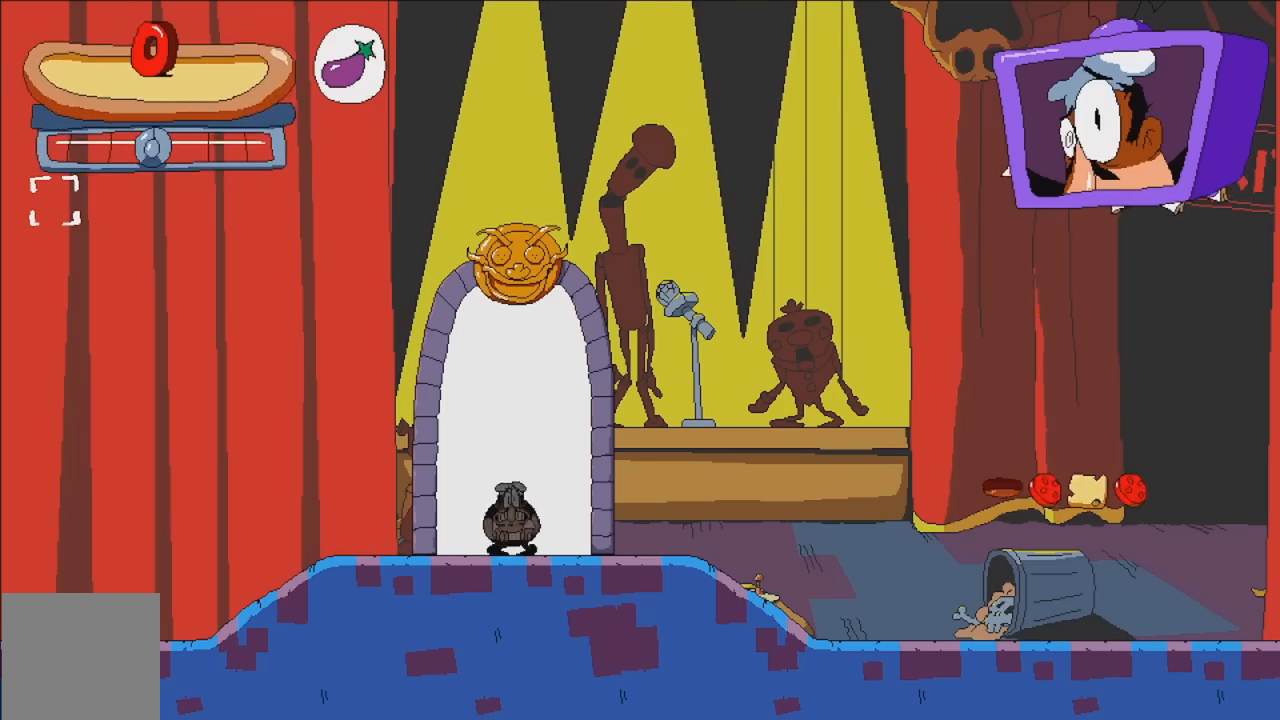
{"dt_ms": 500, "buttons": [], "events": []}
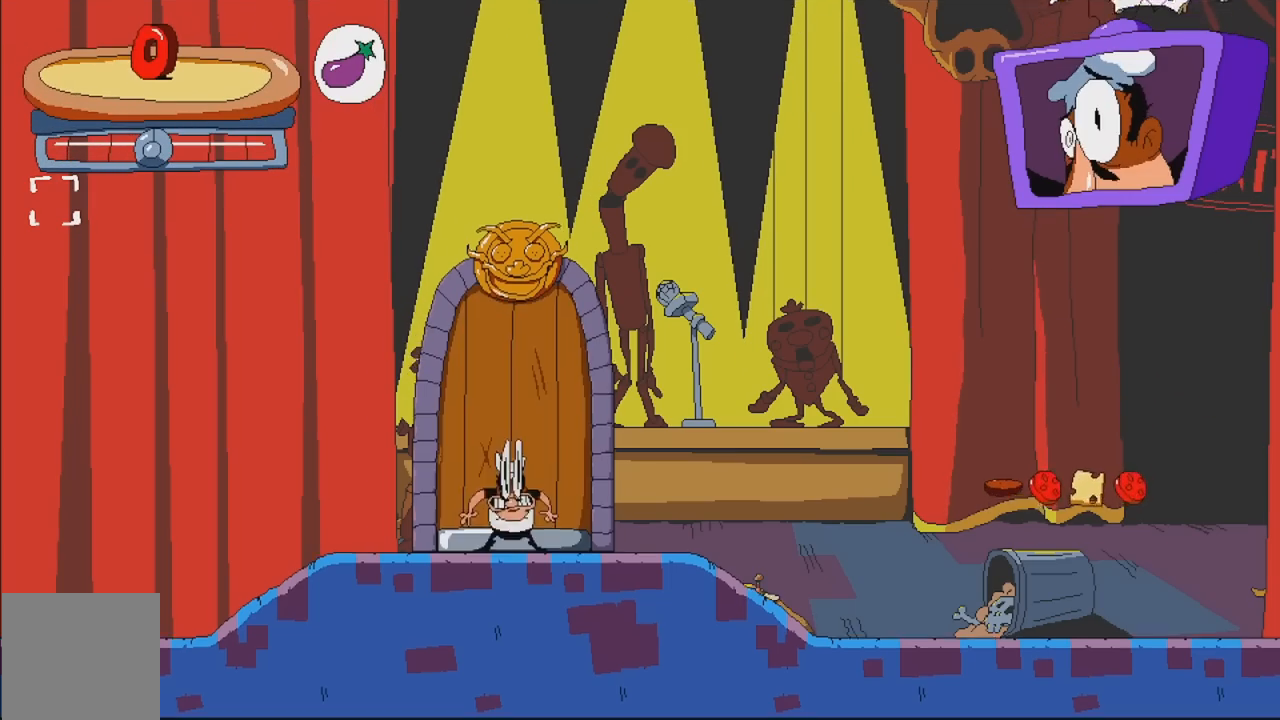
{"dt_ms": 500, "buttons": ["R2", "DPAD_RIGHT"], "events": [[483, "R2", "down"], [500, "DPAD_RIGHT", "down"]]}
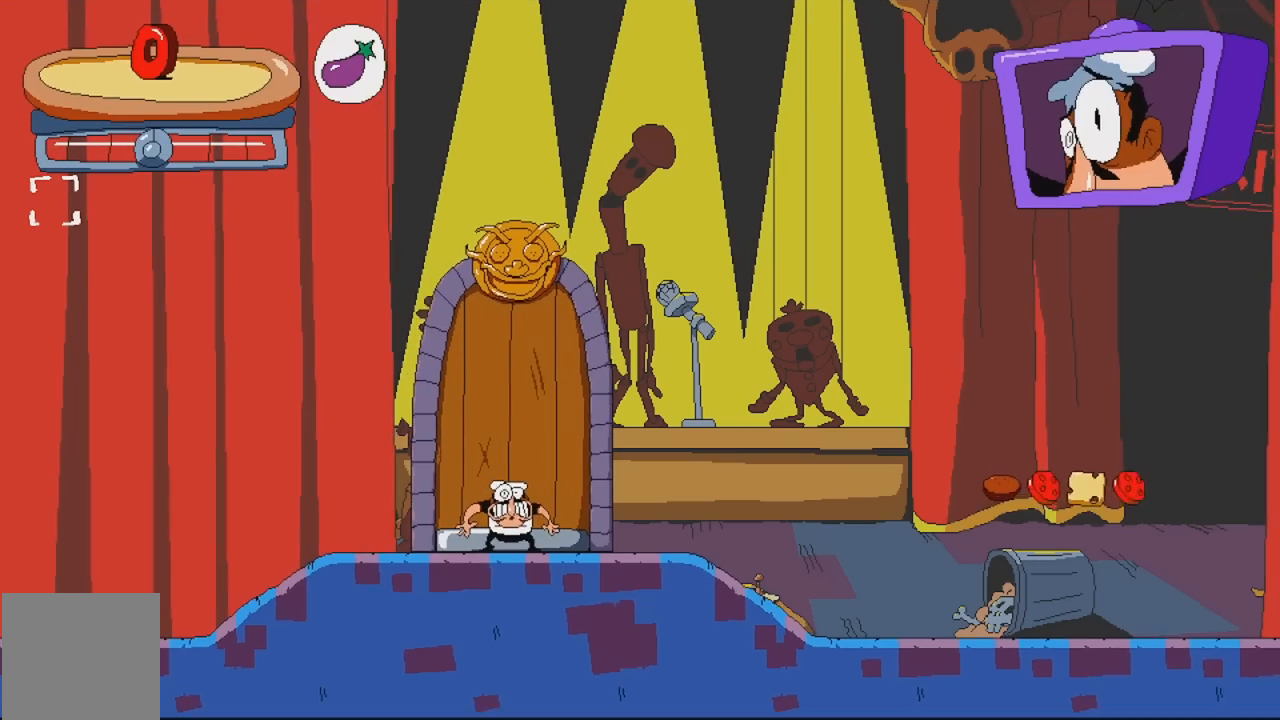
{"dt_ms": 500, "buttons": ["R2", "DPAD_RIGHT"], "events": [[383, "DPAD_RIGHT", "up"], [433, "DPAD_RIGHT", "down"]]}
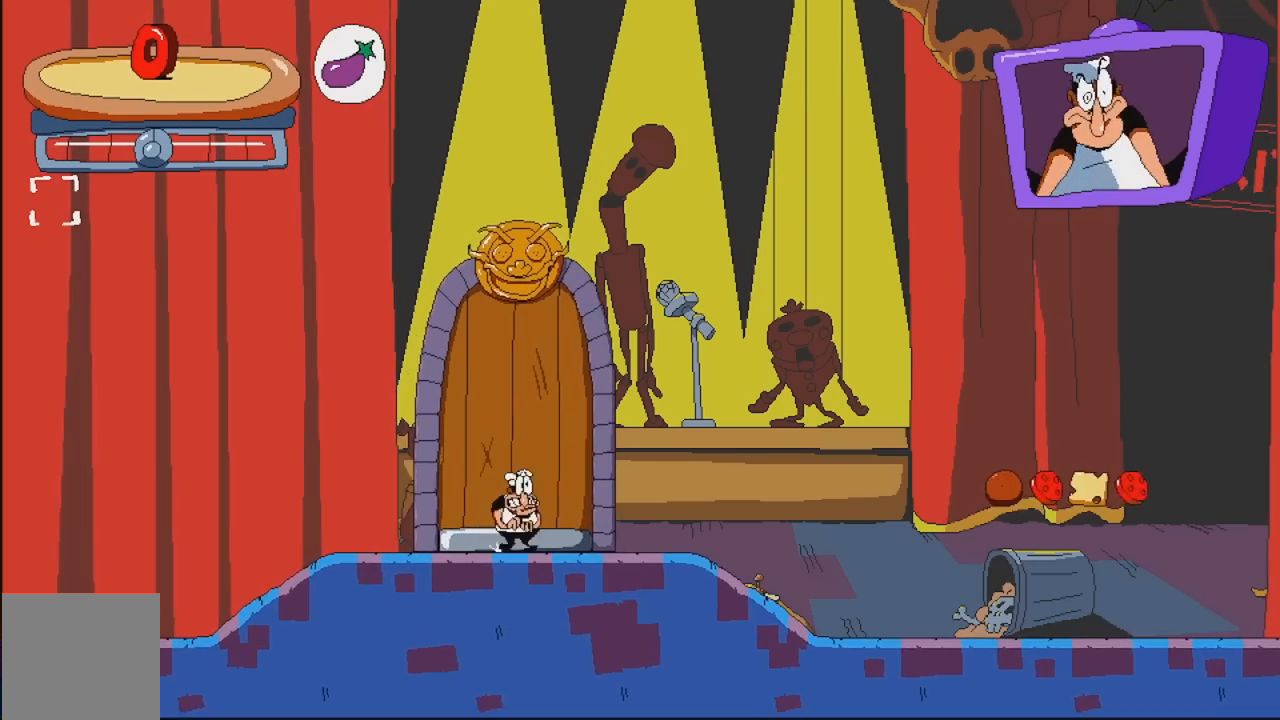
{"dt_ms": 500, "buttons": ["R2"], "events": [[100, "DPAD_RIGHT", "up"]]}
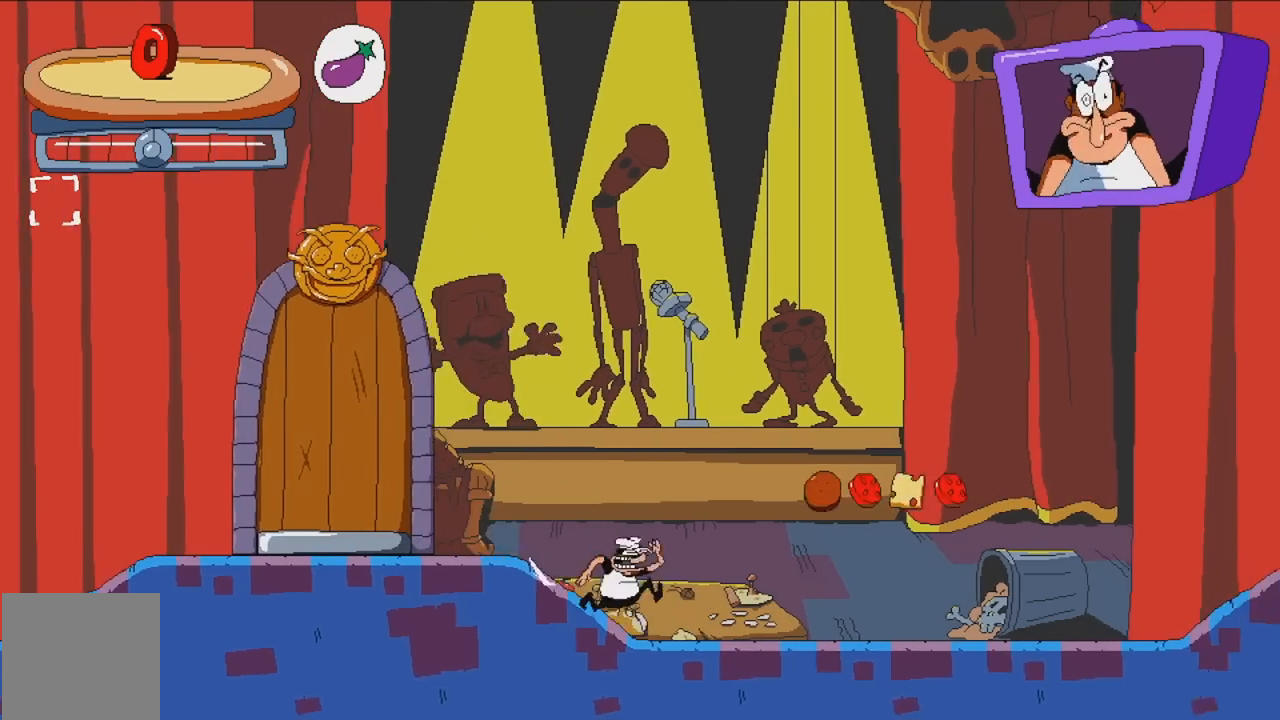
{"dt_ms": 500, "buttons": ["R2"], "events": []}
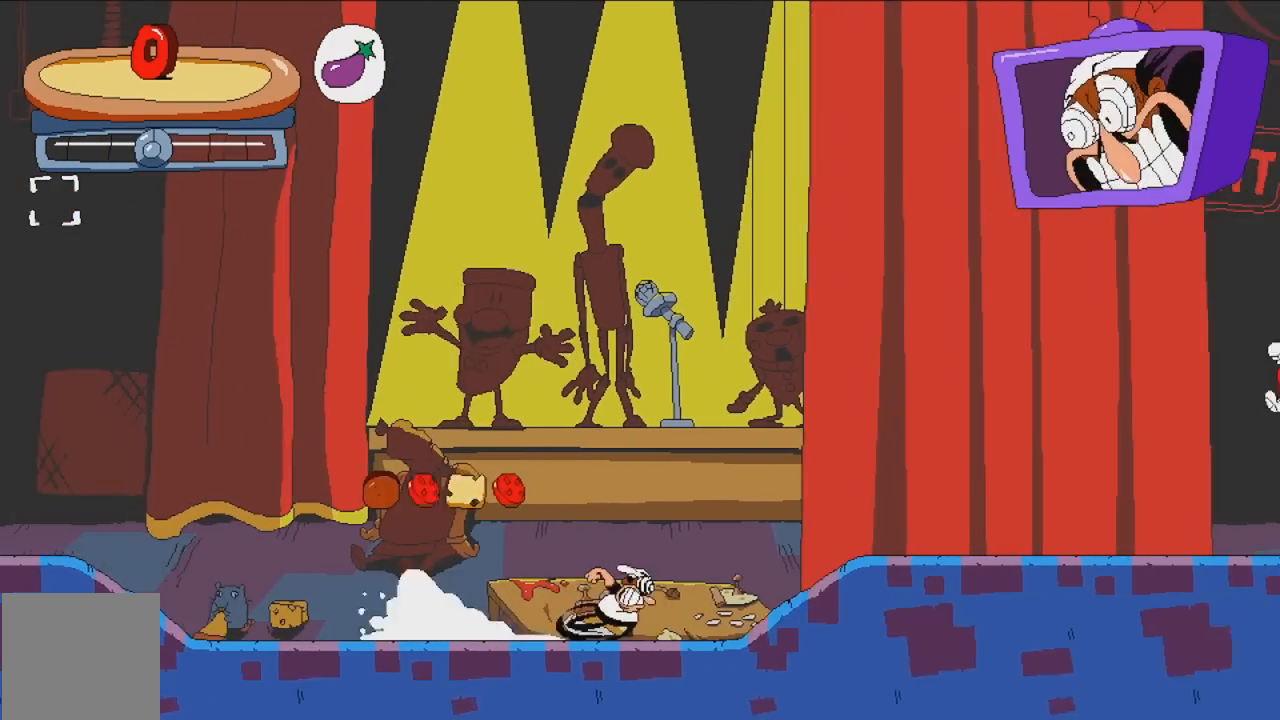
{"dt_ms": 500, "buttons": ["R2"], "events": []}
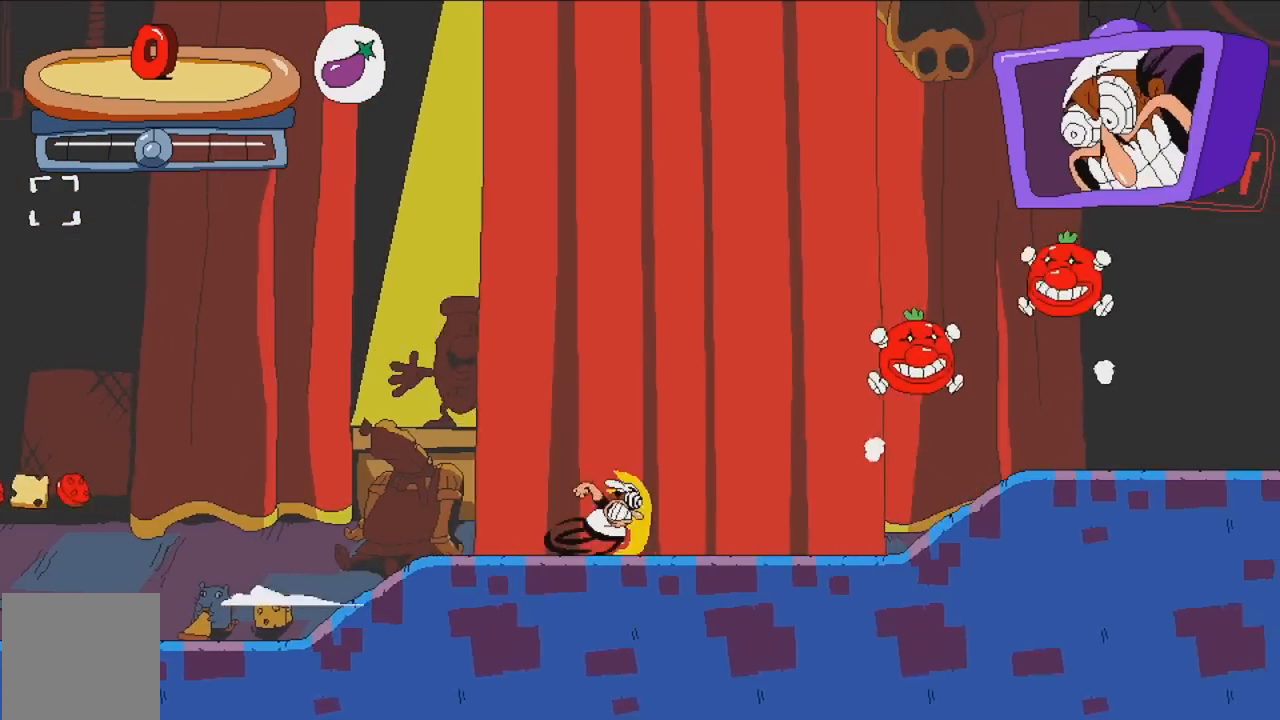
{"dt_ms": 500, "buttons": ["R2"], "events": []}
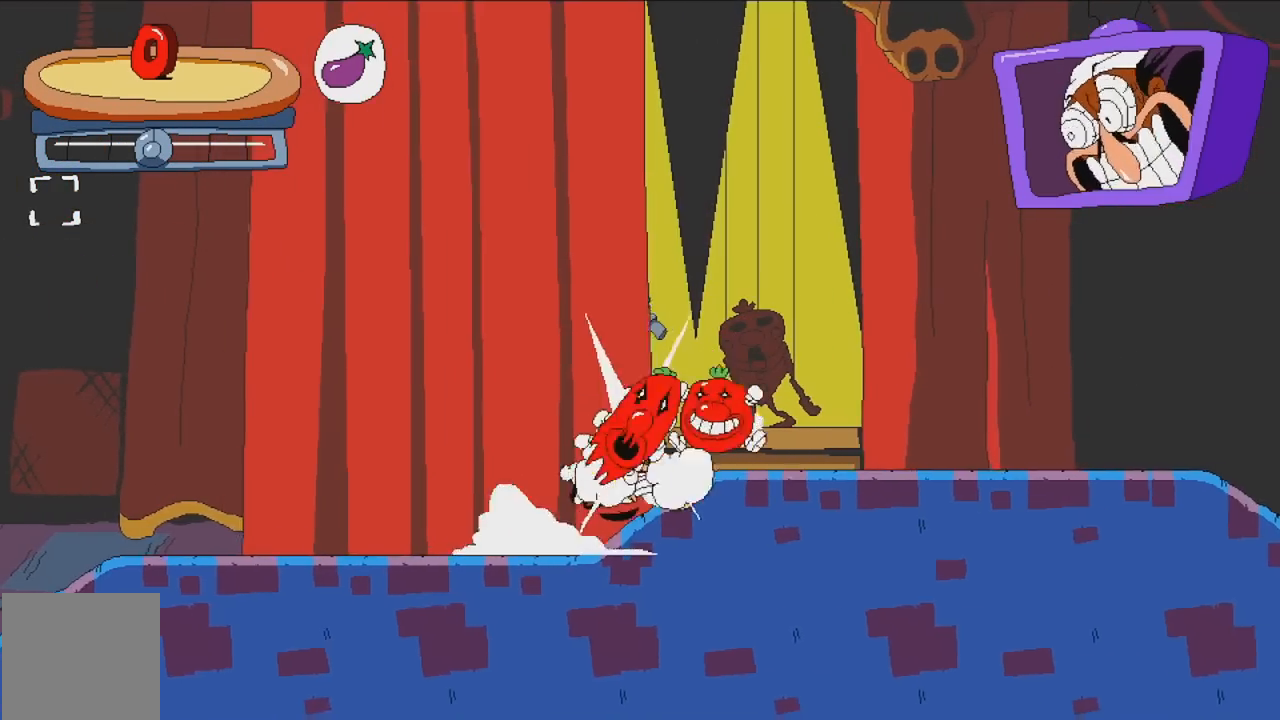
{"dt_ms": 500, "buttons": ["R2", "DPAD_RIGHT"], "events": [[500, "DPAD_RIGHT", "down"]]}
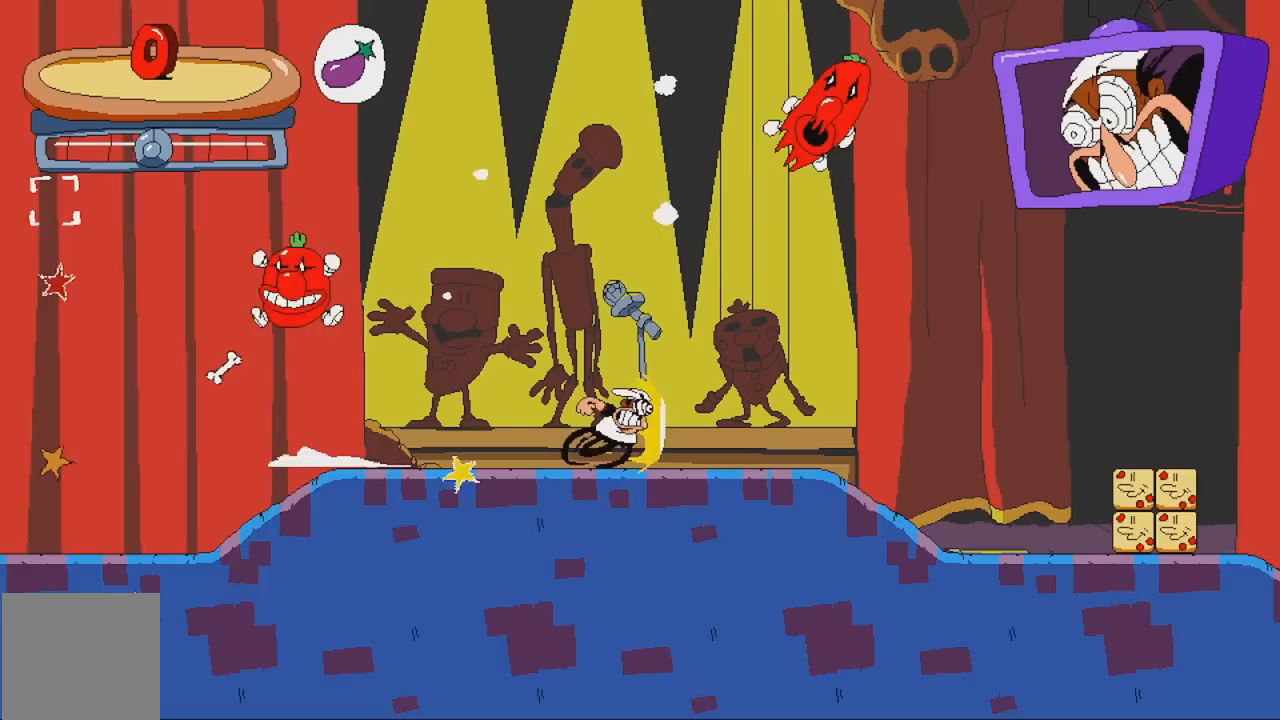
{"dt_ms": 500, "buttons": ["R2"], "events": [[417, "DPAD_RIGHT", "up"]]}
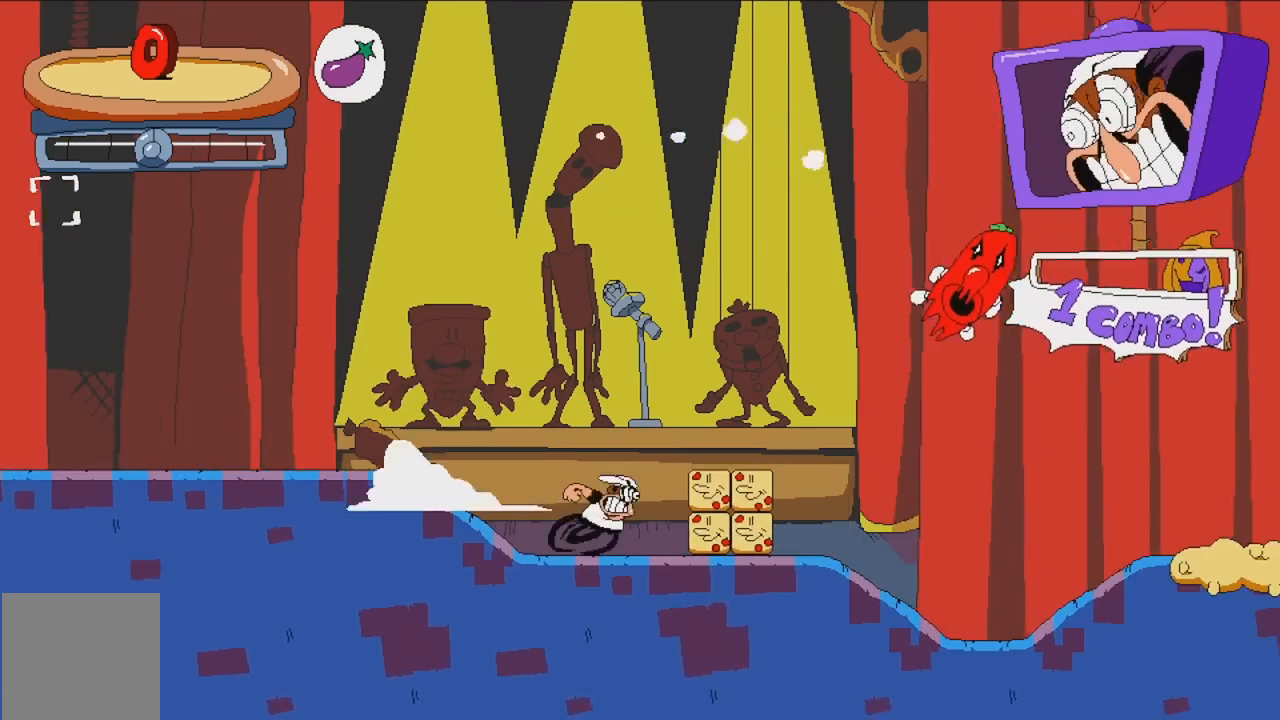
{"dt_ms": 500, "buttons": ["A", "R2"], "events": [[483, "A", "down"]]}
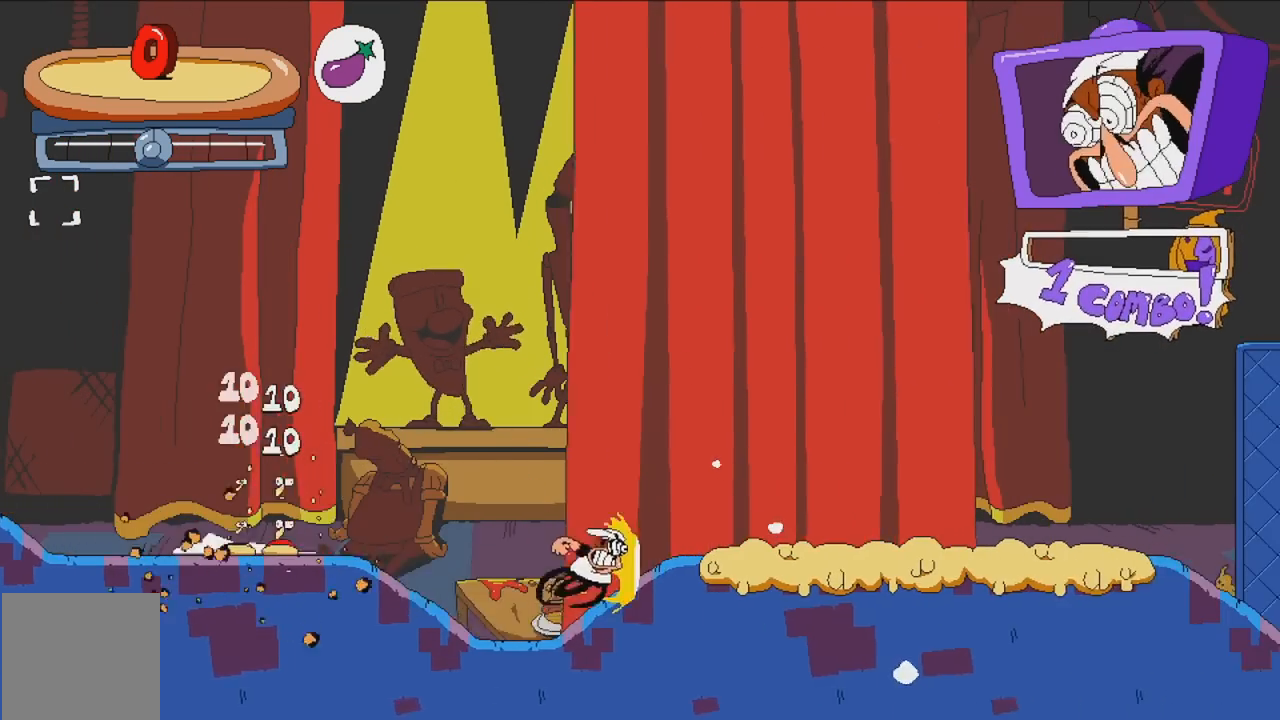
{"dt_ms": 500, "buttons": ["R2"], "events": [[317, "DPAD_RIGHT", "down"], [333, "A", "up"], [450, "DPAD_RIGHT", "up"]]}
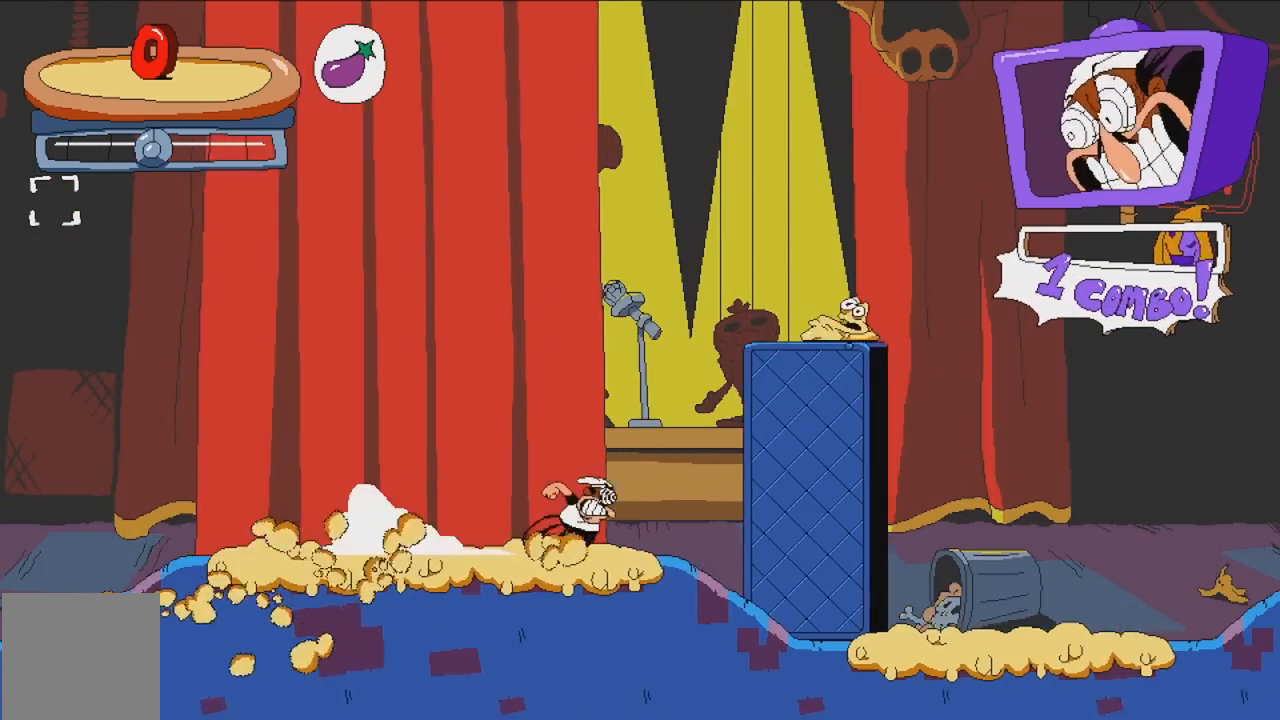
{"dt_ms": 500, "buttons": ["R2", "DPAD_RIGHT"], "events": [[100, "DPAD_DOWN", "down"], [117, "DPAD_DOWN", "up"], [167, "A", "down"], [317, "A", "up"], [400, "DPAD_RIGHT", "down"]]}
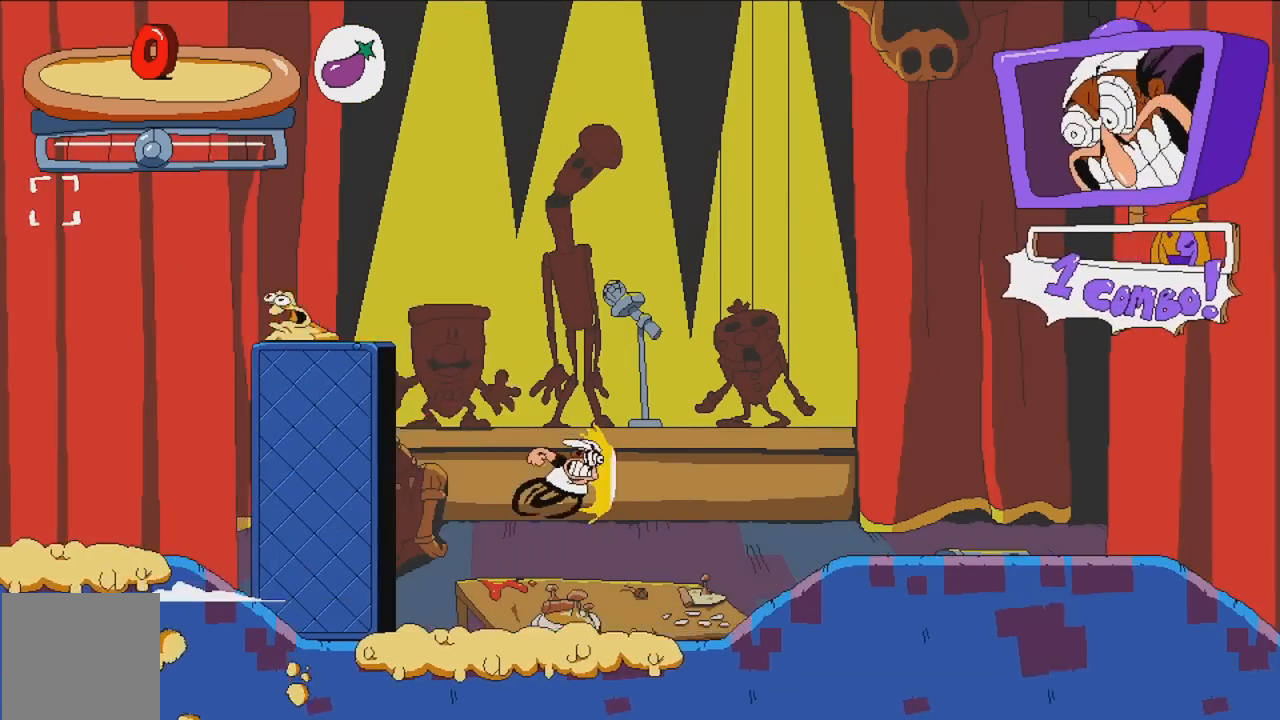
{"dt_ms": 500, "buttons": ["R2", "DPAD_RIGHT"], "events": [[133, "DPAD_RIGHT", "up"], [367, "DPAD_RIGHT", "down"]]}
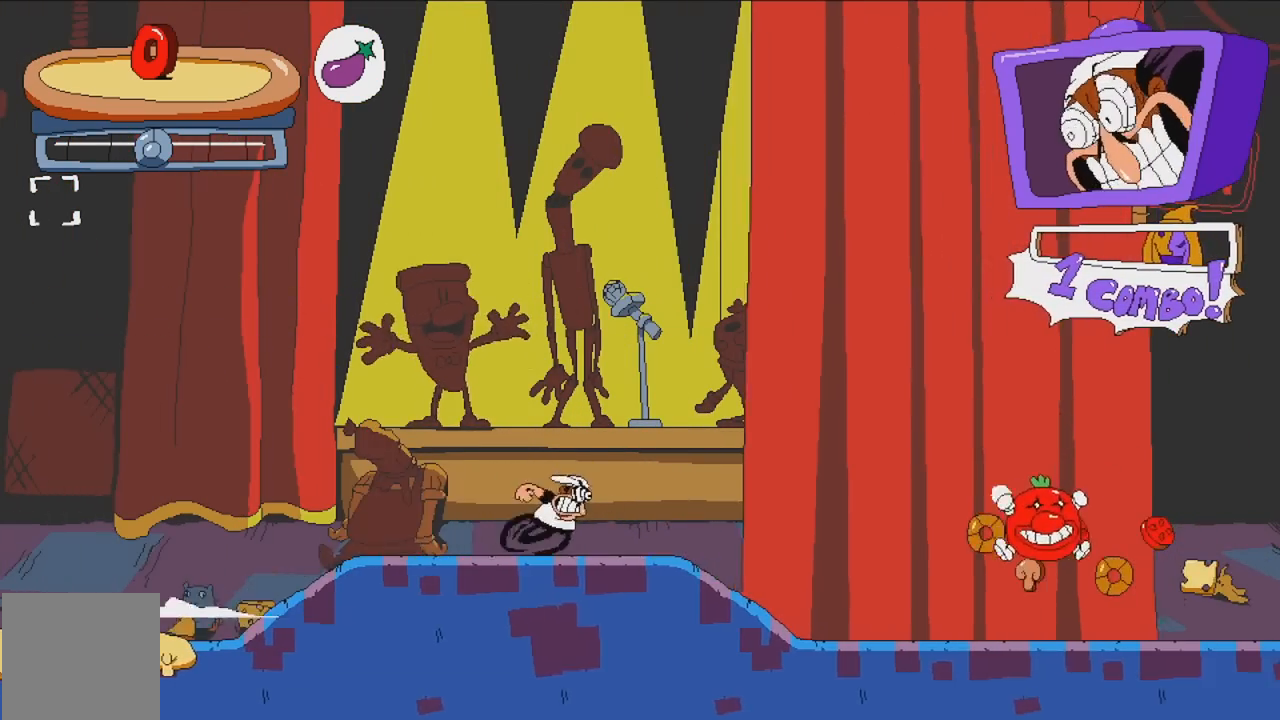
{"dt_ms": 500, "buttons": ["R2", "DPAD_DOWN"], "events": [[150, "DPAD_RIGHT", "up"], [383, "DPAD_DOWN", "down"]]}
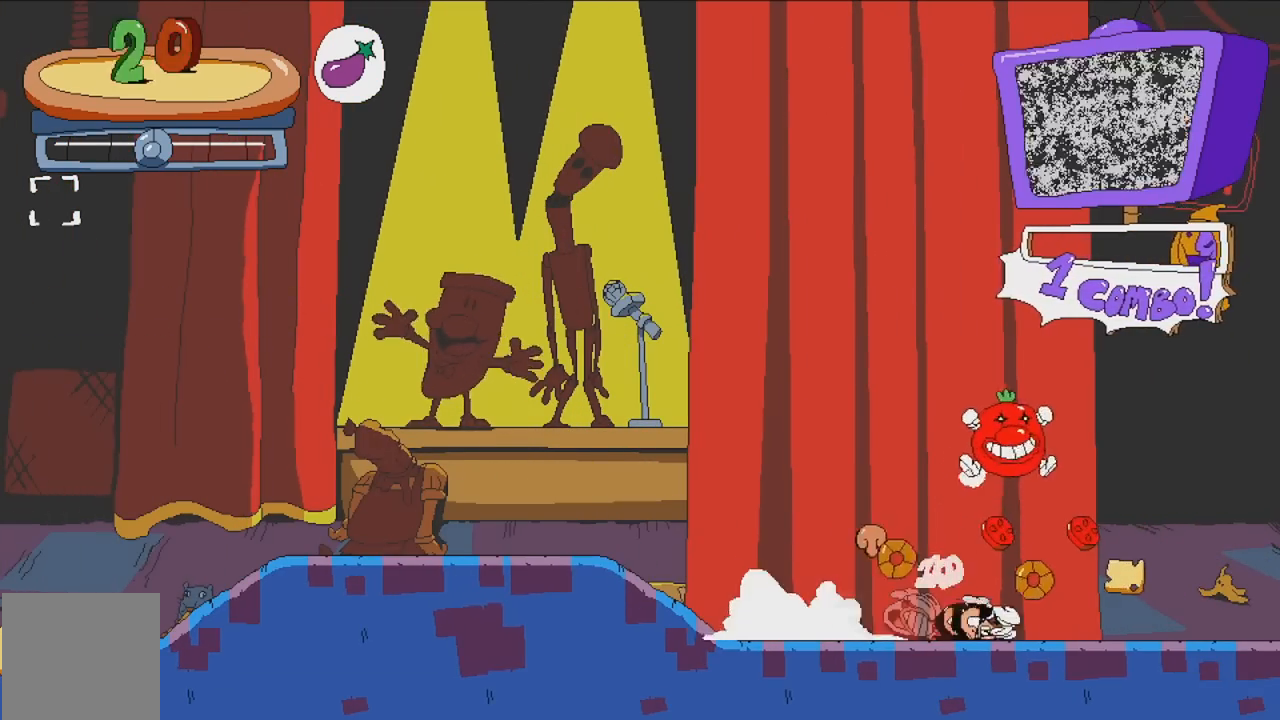
{"dt_ms": 500, "buttons": ["R2"], "events": [[317, "DPAD_DOWN", "up"]]}
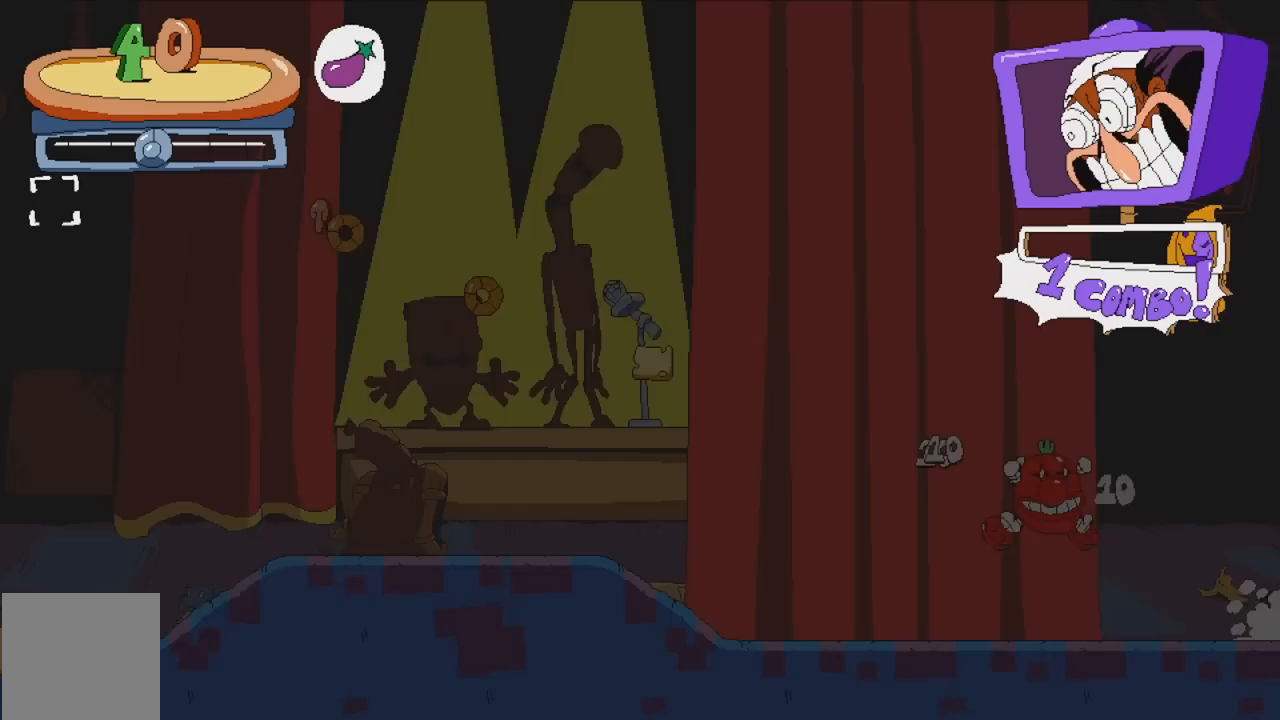
{"dt_ms": 500, "buttons": ["R2"], "events": []}
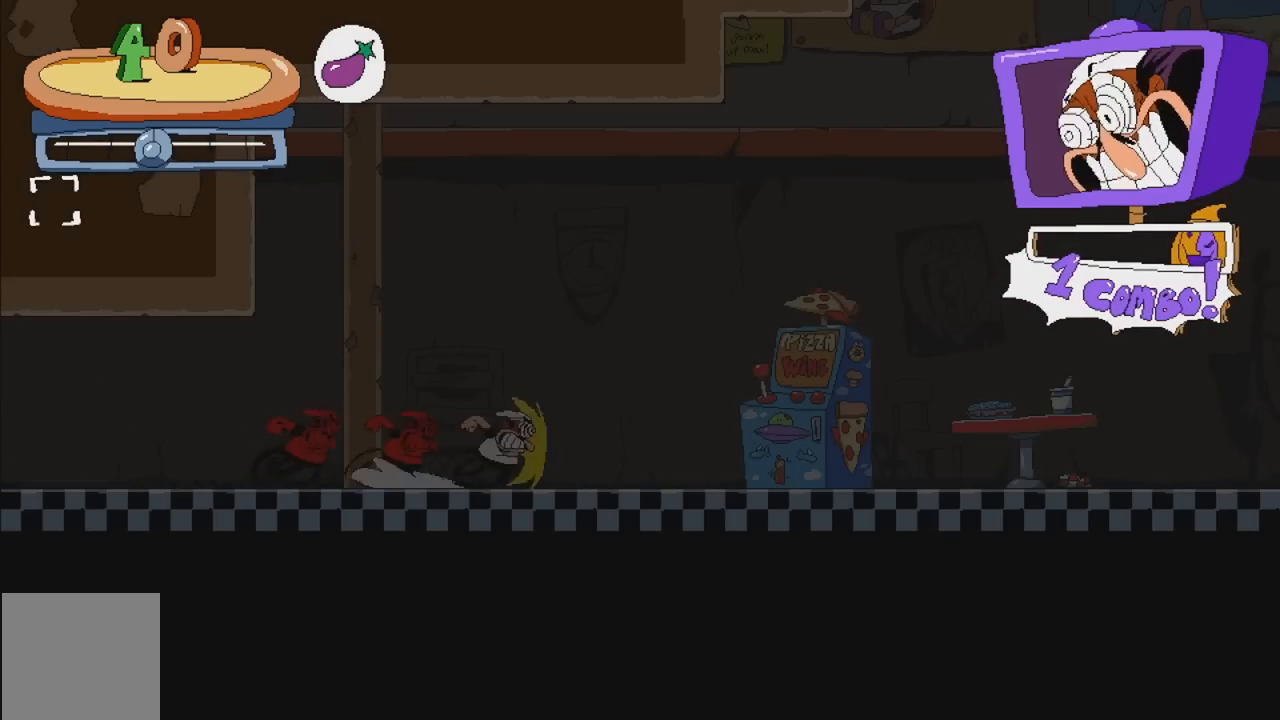
{"dt_ms": 500, "buttons": ["R2"], "events": []}
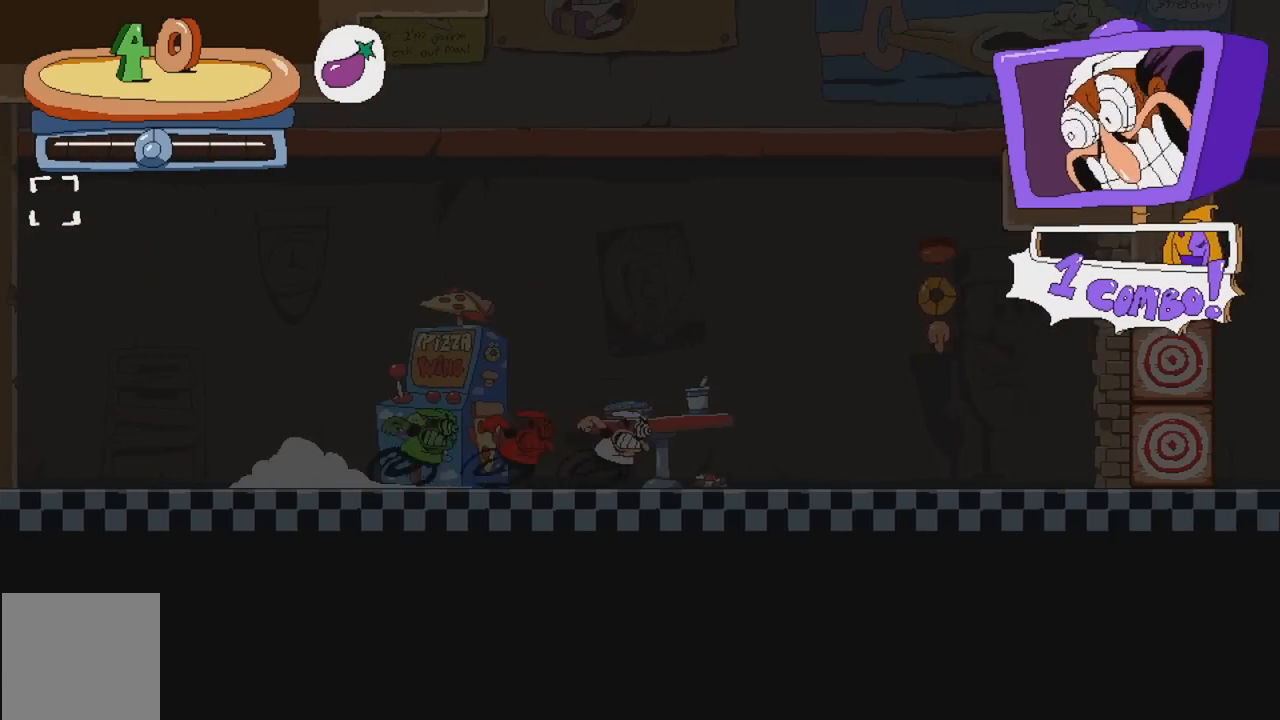
{"dt_ms": 500, "buttons": [], "events": [[217, "DPAD_UP", "down"], [283, "R2", "up"], [383, "DPAD_UP", "up"]]}
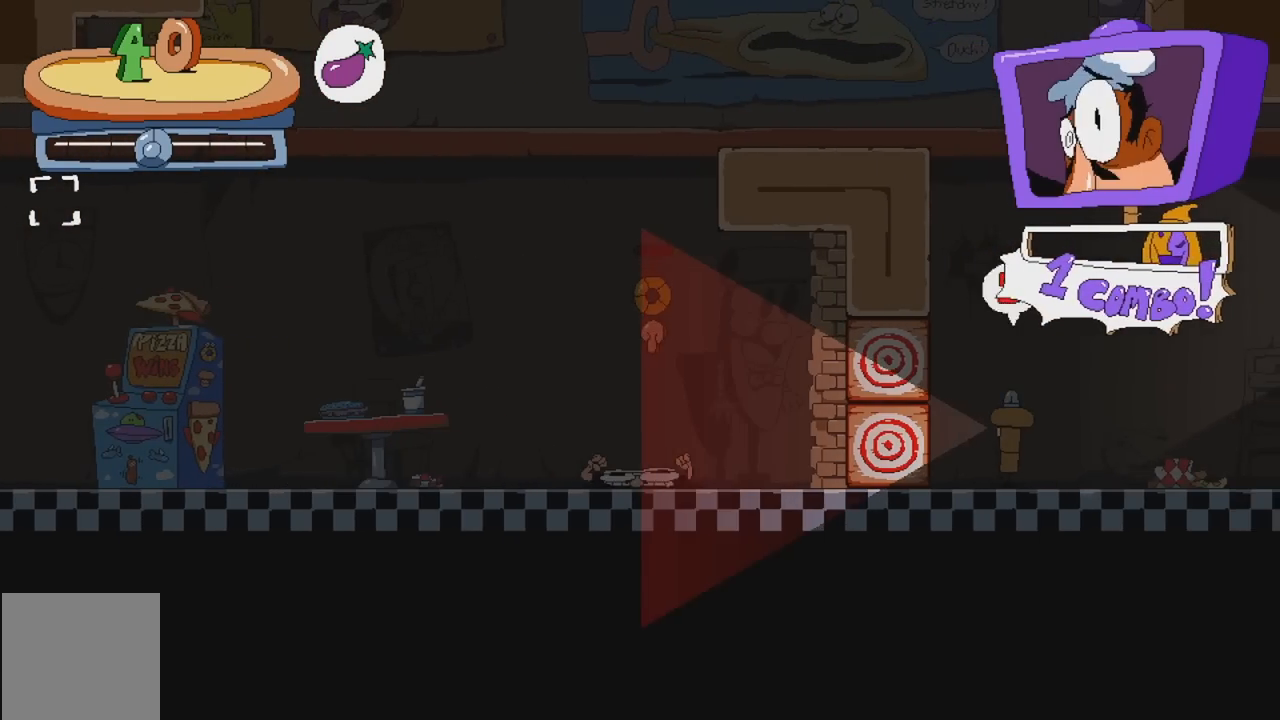
{"dt_ms": 500, "buttons": ["X"], "events": [[417, "X", "down"]]}
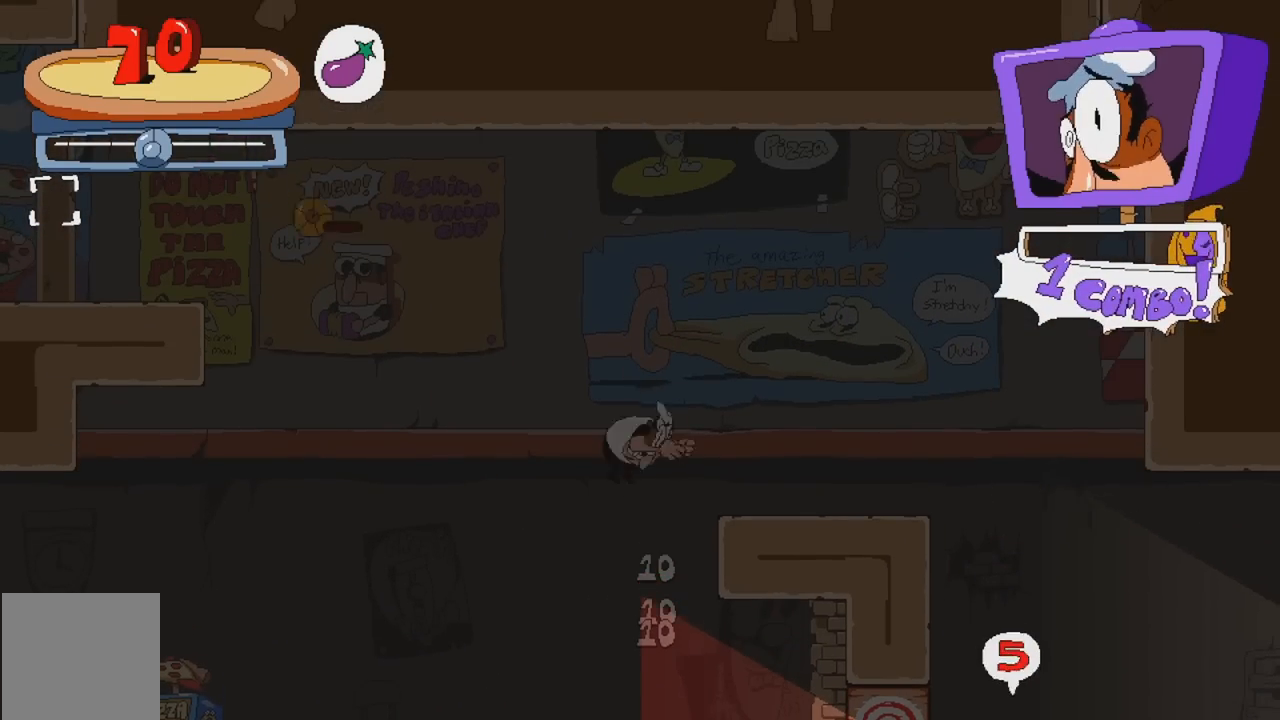
{"dt_ms": 500, "buttons": [], "events": [[67, "X", "up"]]}
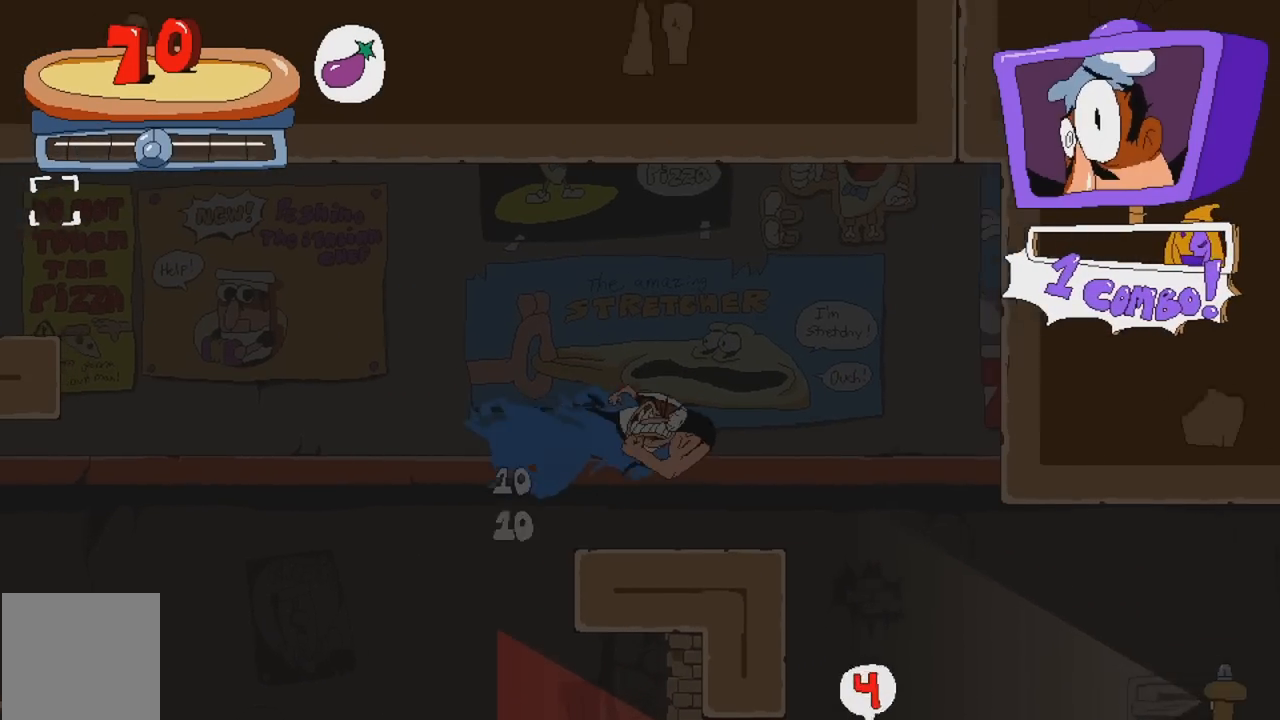
{"dt_ms": 500, "buttons": ["DPAD_LEFT"], "events": [[400, "DPAD_LEFT", "down"]]}
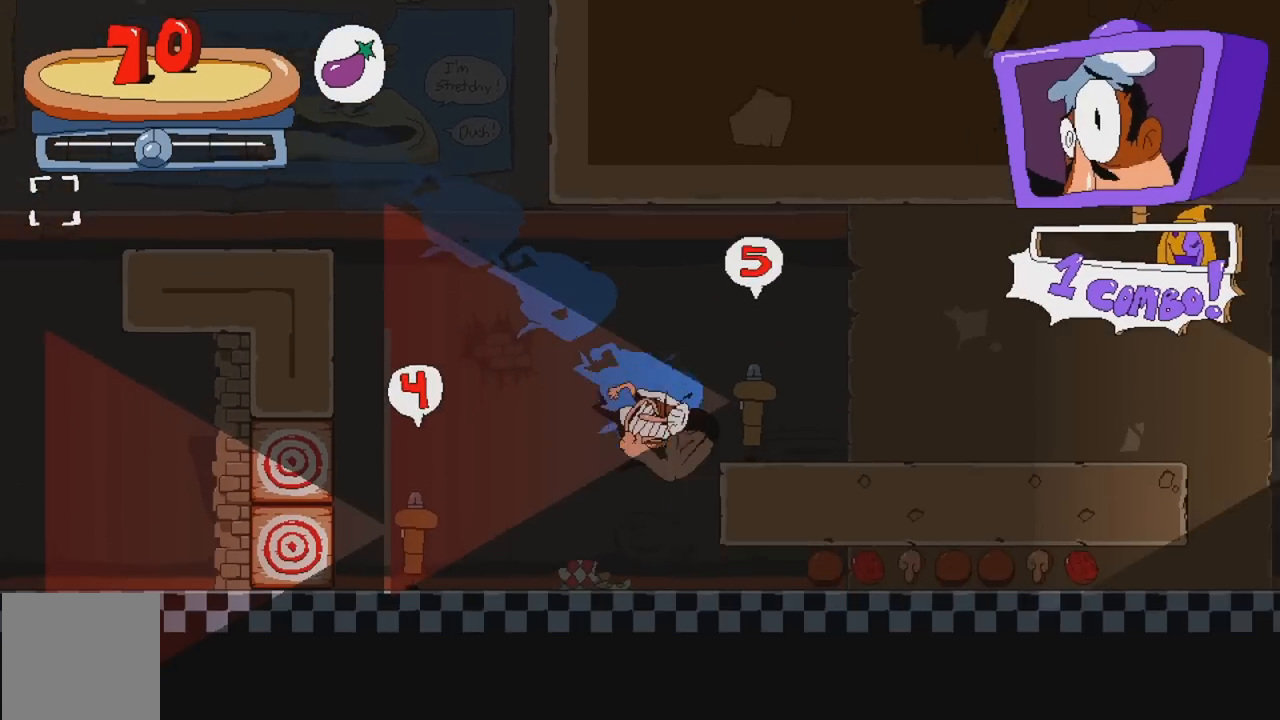
{"dt_ms": 500, "buttons": ["X", "DPAD_LEFT"], "events": [[400, "X", "down"]]}
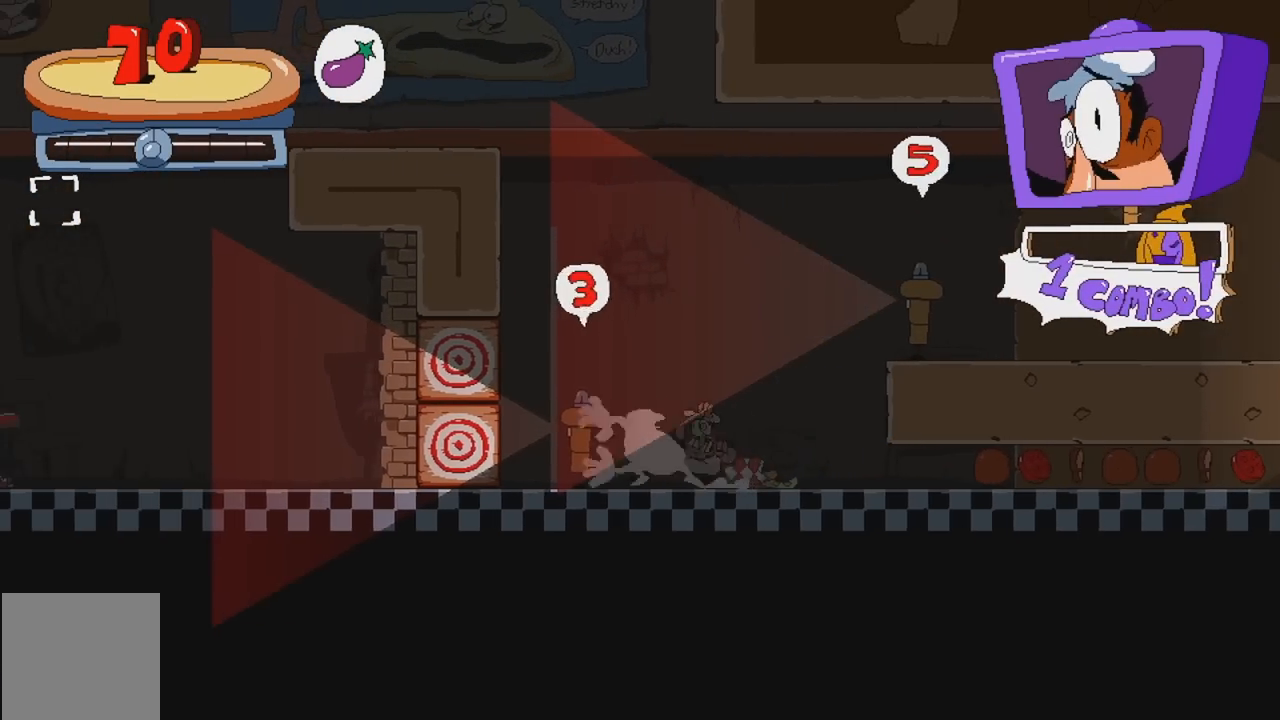
{"dt_ms": 1000, "buttons": ["X", "R2"]}
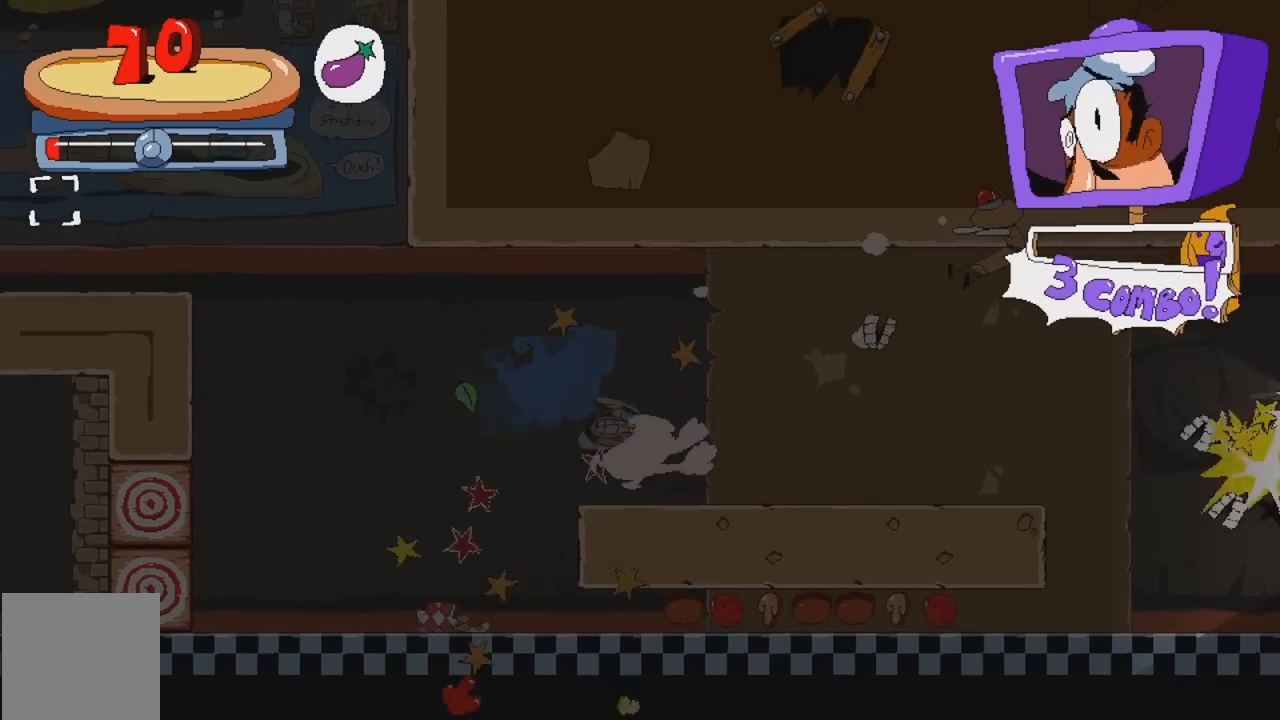
{"dt_ms": 500, "buttons": ["R2"], "events": [[67, "X", "up"]]}
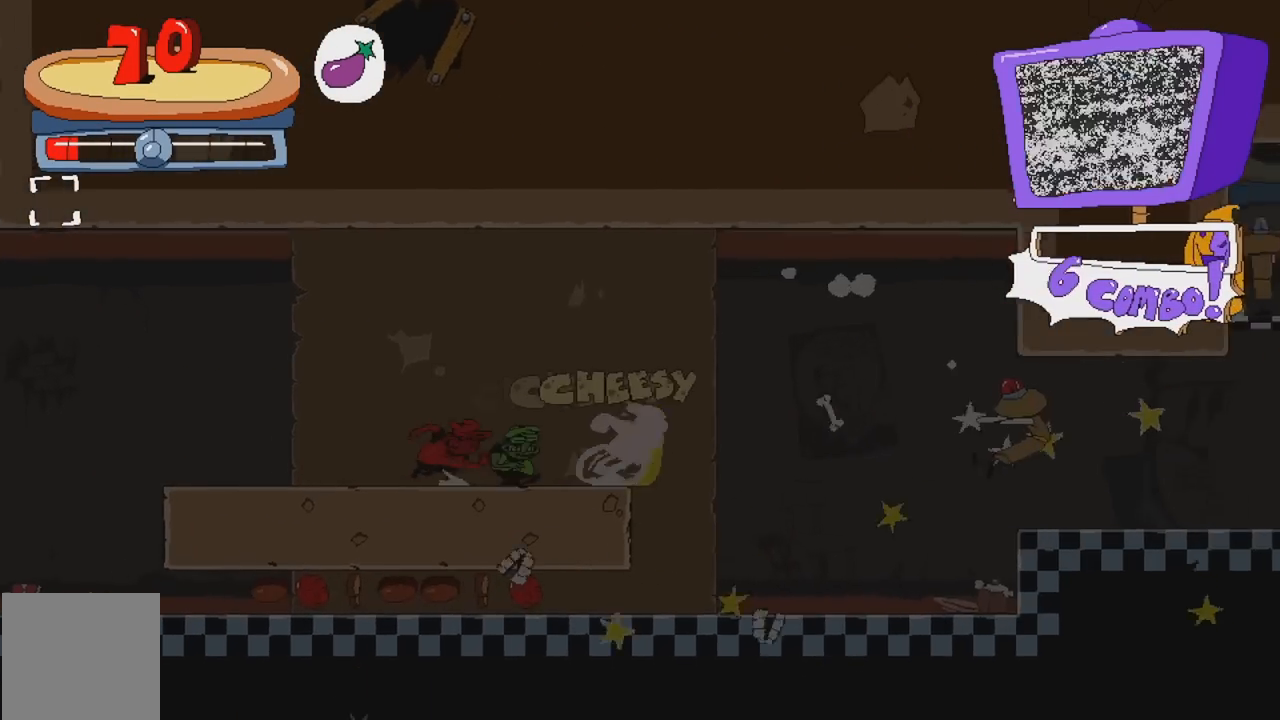
{"dt_ms": 500, "buttons": ["R2"], "events": [[300, "A", "down"], [500, "A", "up"]]}
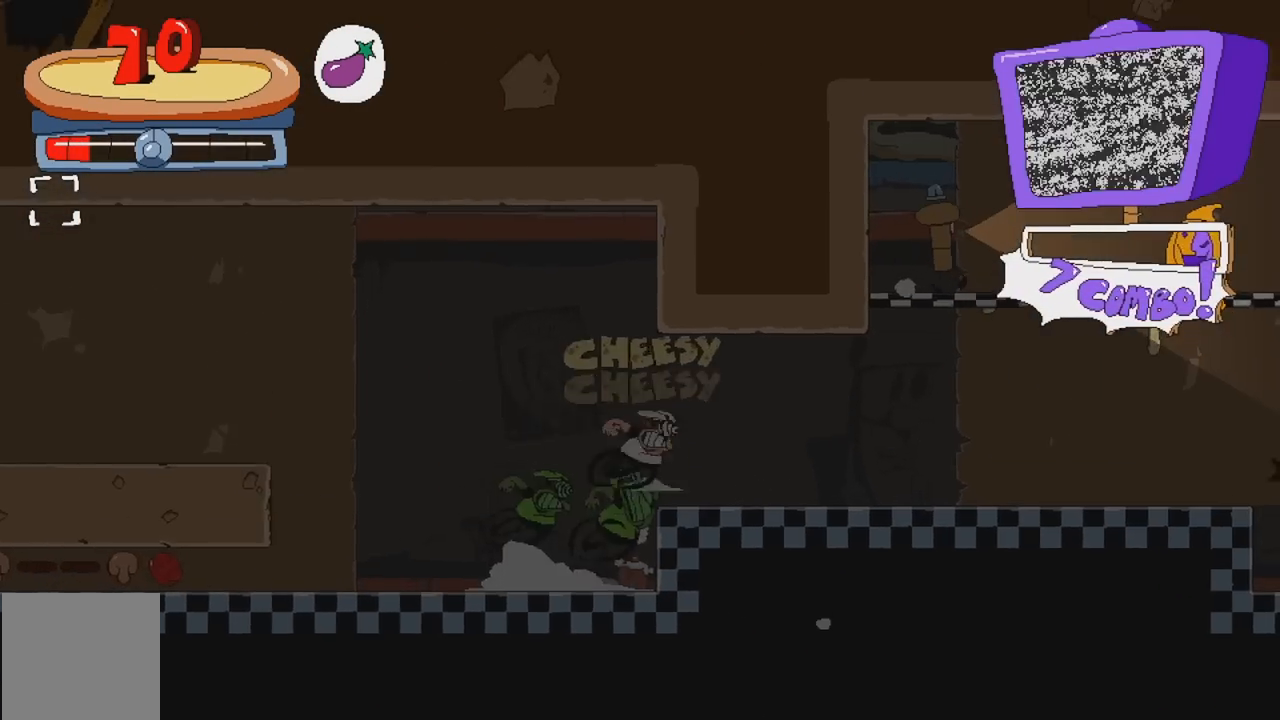
{"dt_ms": 500, "buttons": ["R2"], "events": []}
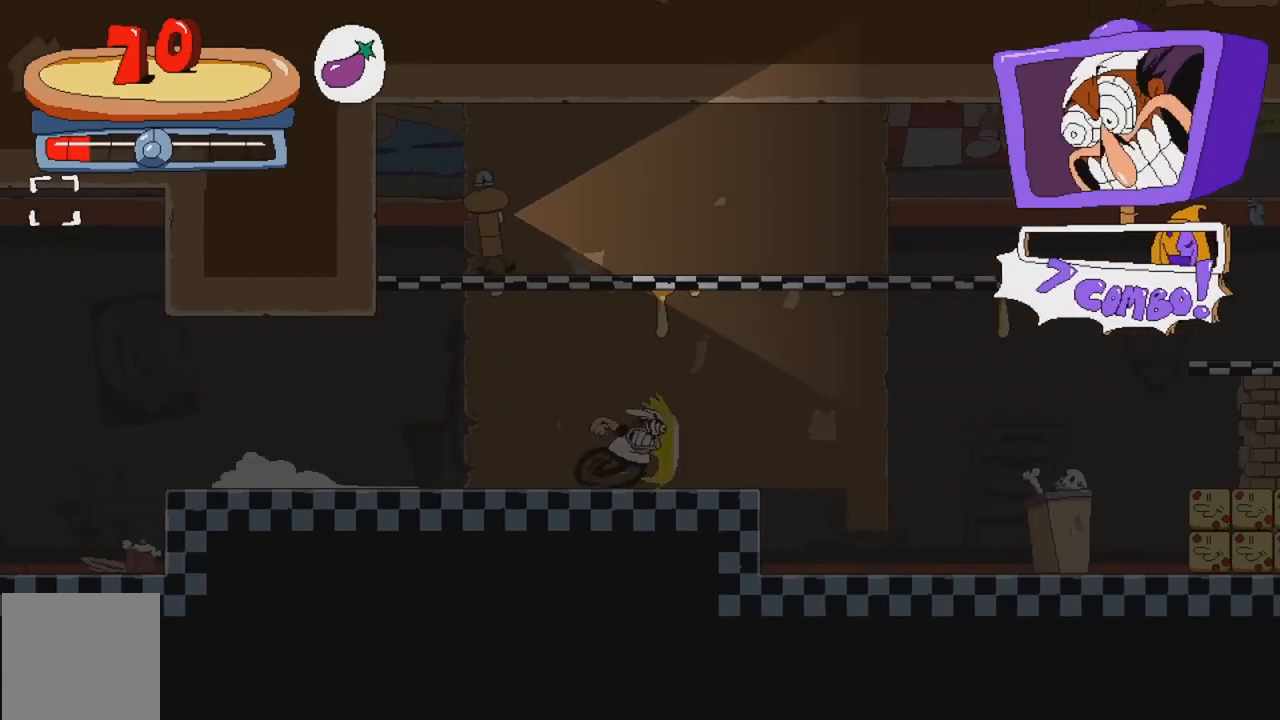
{"dt_ms": 500, "buttons": ["R2"], "events": []}
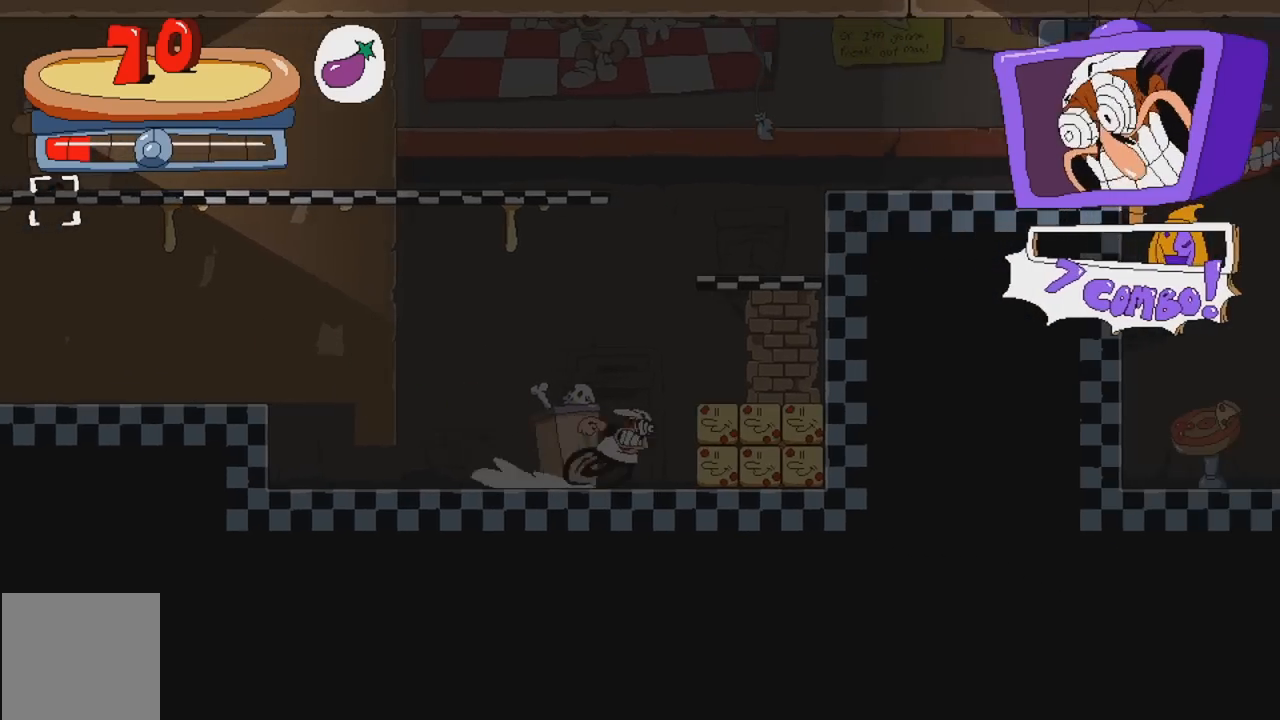
{"dt_ms": 500, "buttons": ["R2"], "events": [[150, "A", "down"], [417, "A", "up"]]}
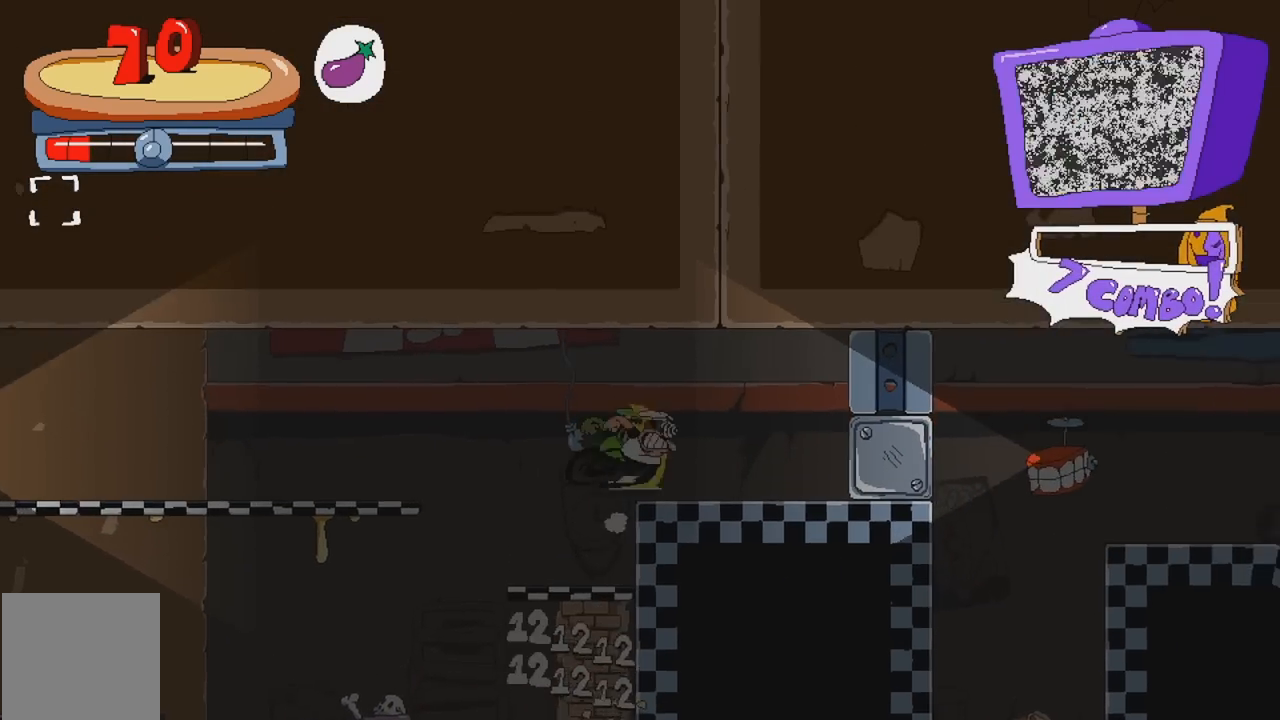
{"dt_ms": 500, "buttons": ["R2"], "events": []}